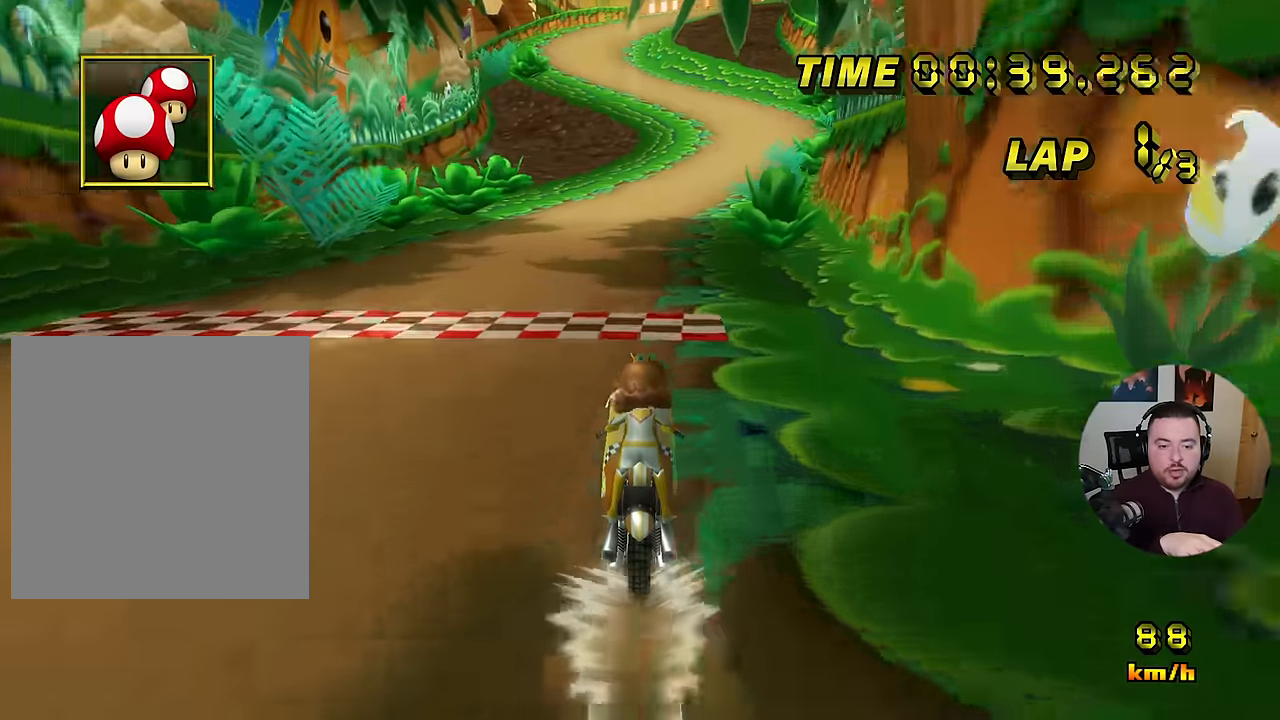
Gameplay with a controller (Nintendo layout); each line is a JSON object with the inputs held at the frame after it. "events" lists button and stick changes between this image and that frame as [ms after this image, input, new state], when the widget could be followed in between. Not read: B L3 R3 X Y Z.
{"buttons": ["A"], "left_stick": "center", "events": []}
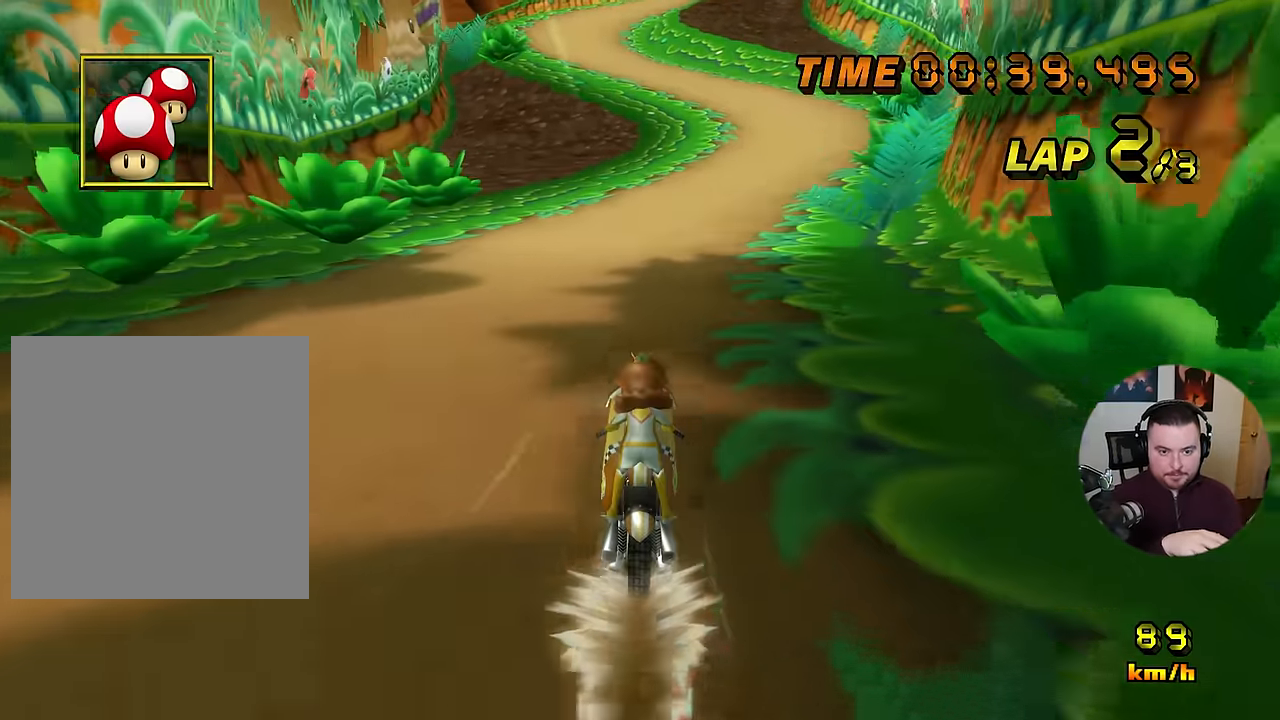
{"buttons": ["A"], "left_stick": "center", "events": []}
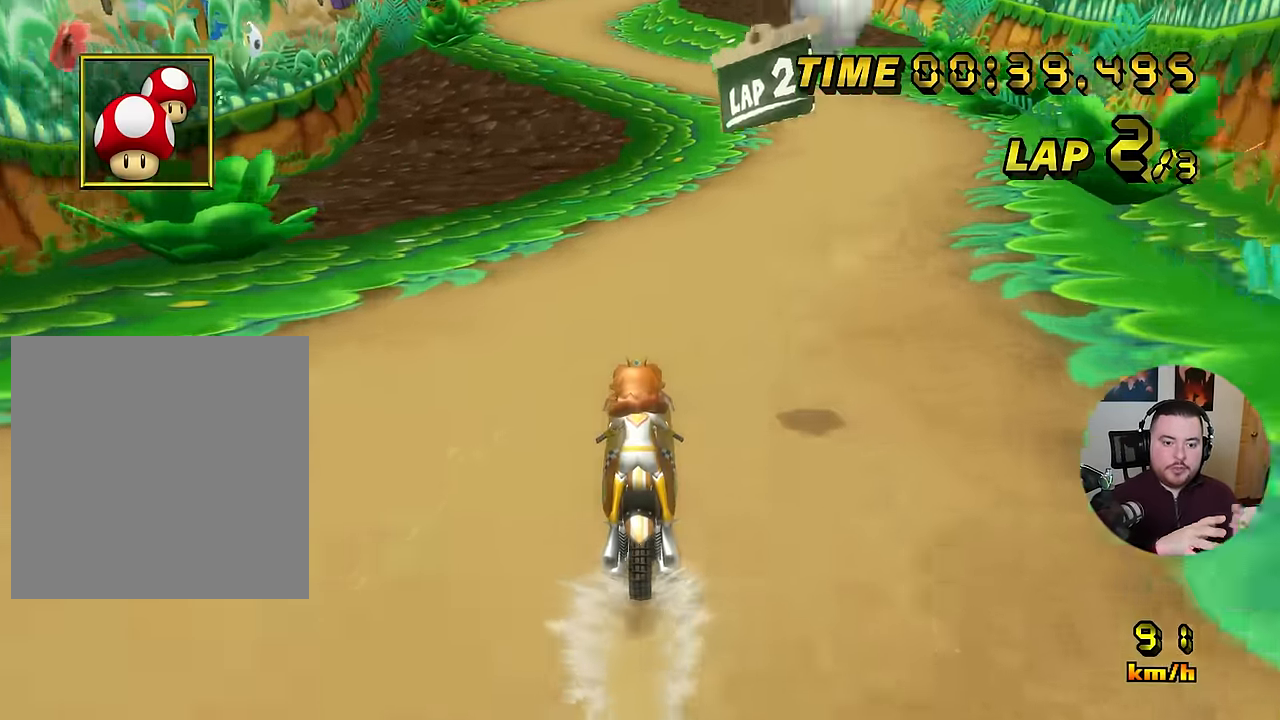
{"buttons": ["A"], "left_stick": "center", "events": []}
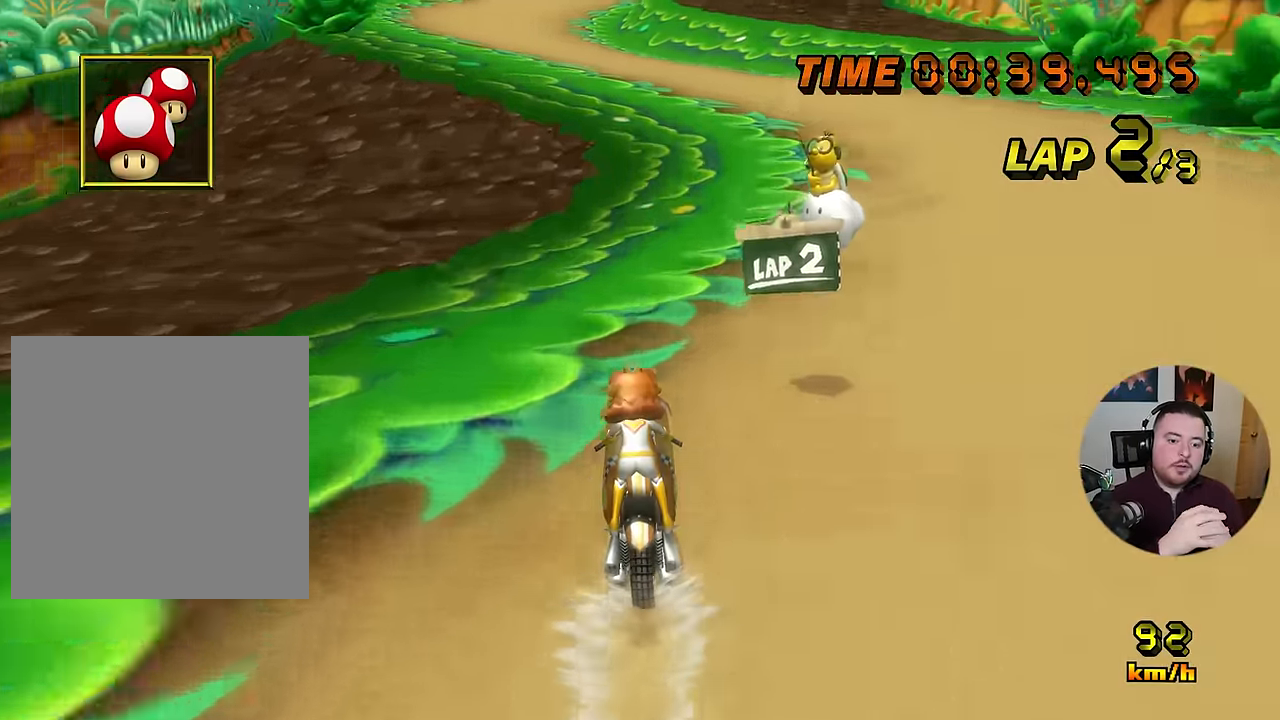
{"buttons": ["A"], "left_stick": "up", "events": [[233, "left_stick", "up"]]}
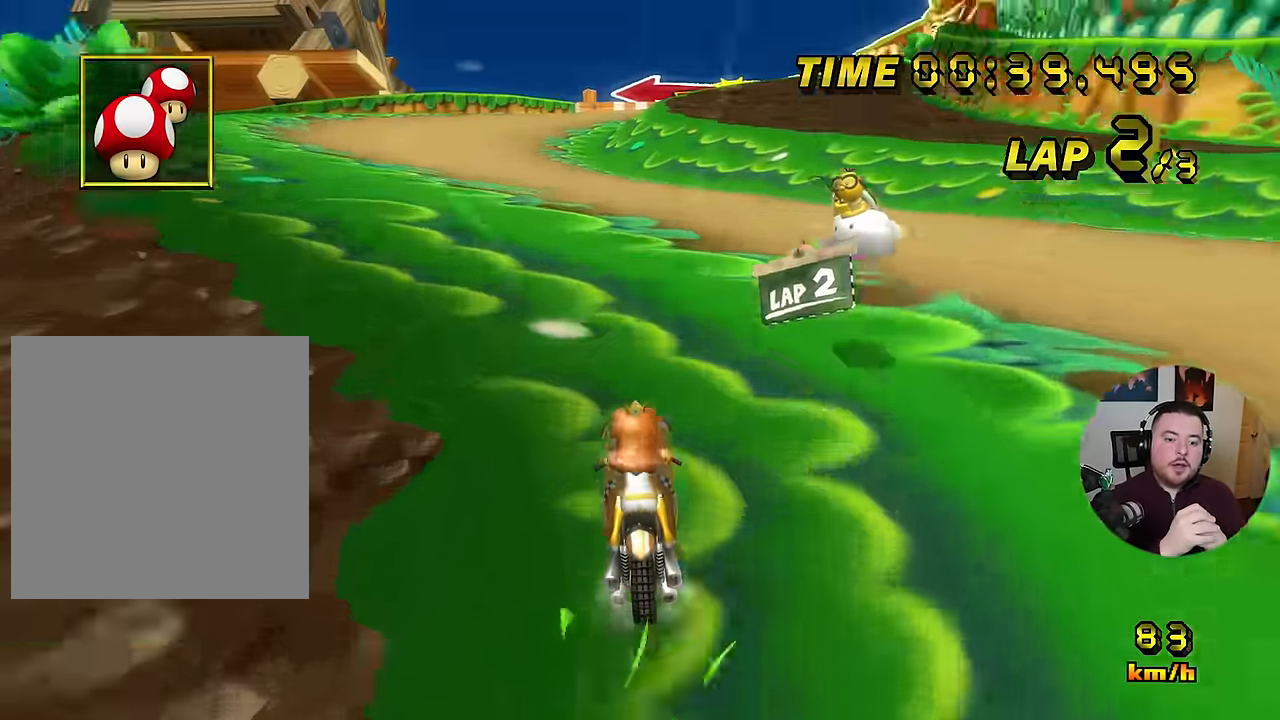
{"buttons": ["A"], "left_stick": "center", "events": [[451, "left_stick", "center"]]}
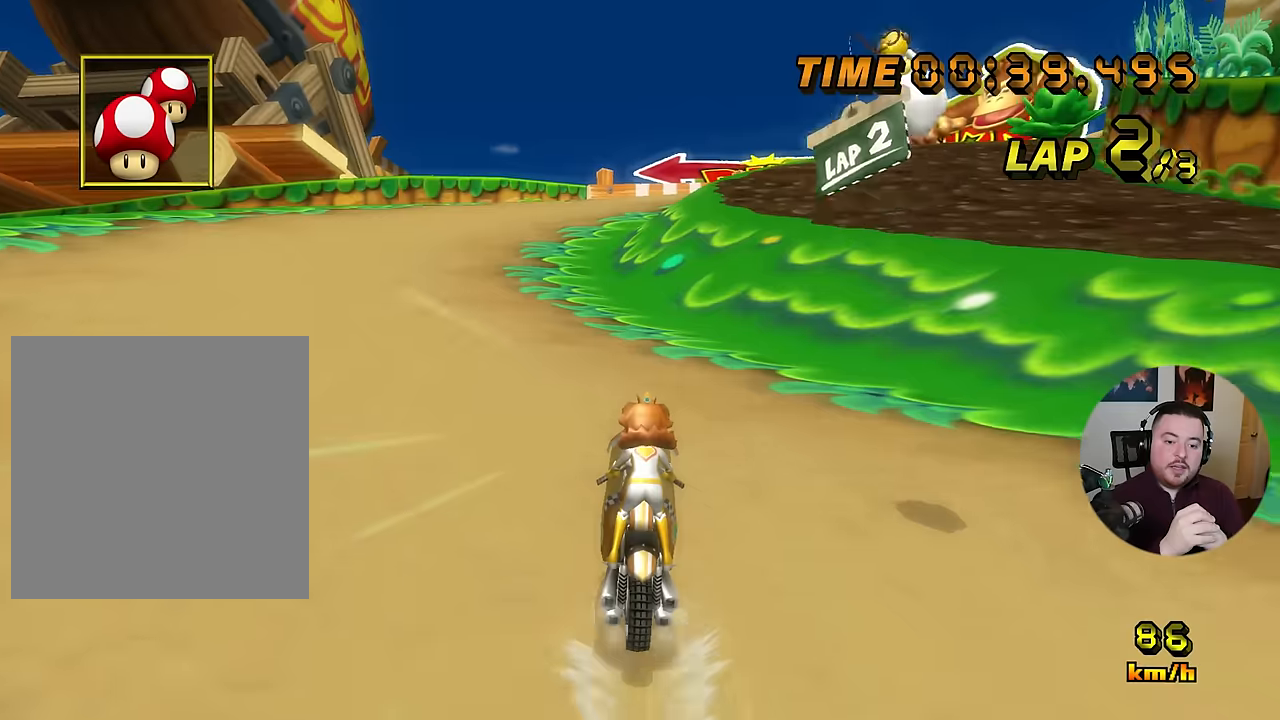
{"buttons": ["A", "R1"], "left_stick": "down-right", "events": [[233, "R1", "down"], [267, "left_stick", "left"], [484, "left_stick", "down-right"]]}
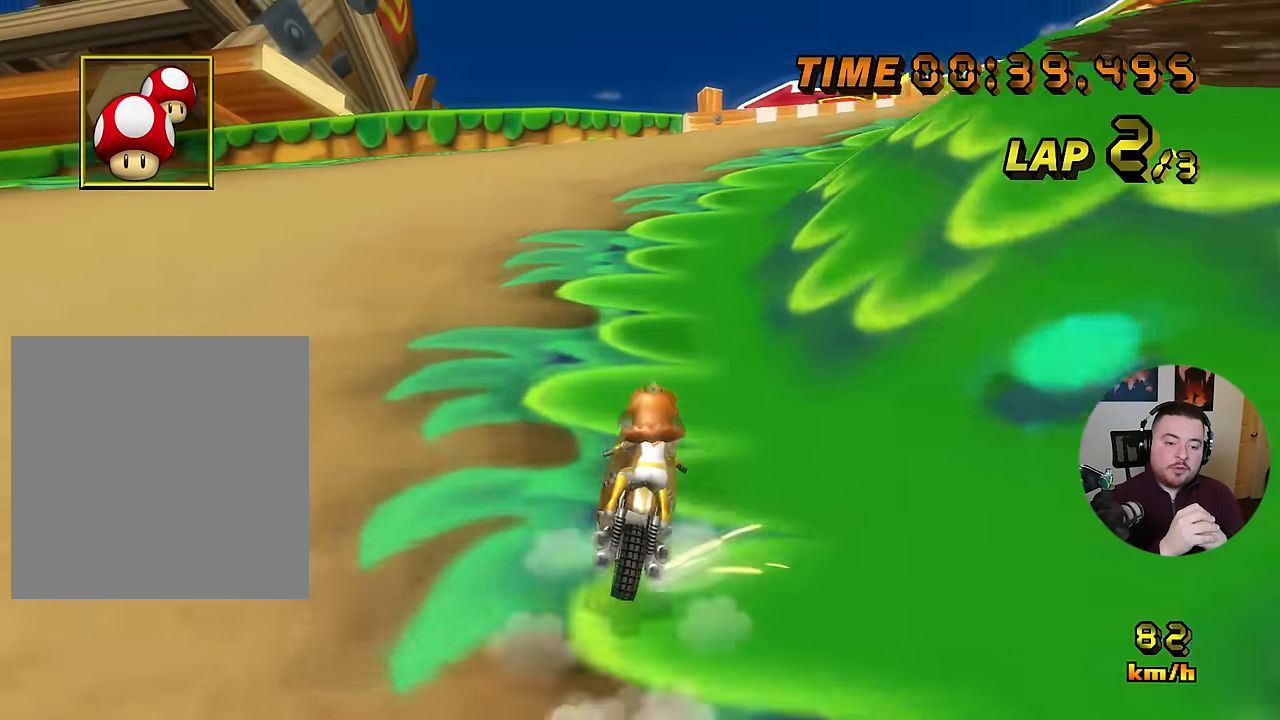
{"buttons": ["A", "R1"], "left_stick": "down", "events": [[484, "left_stick", "down"]]}
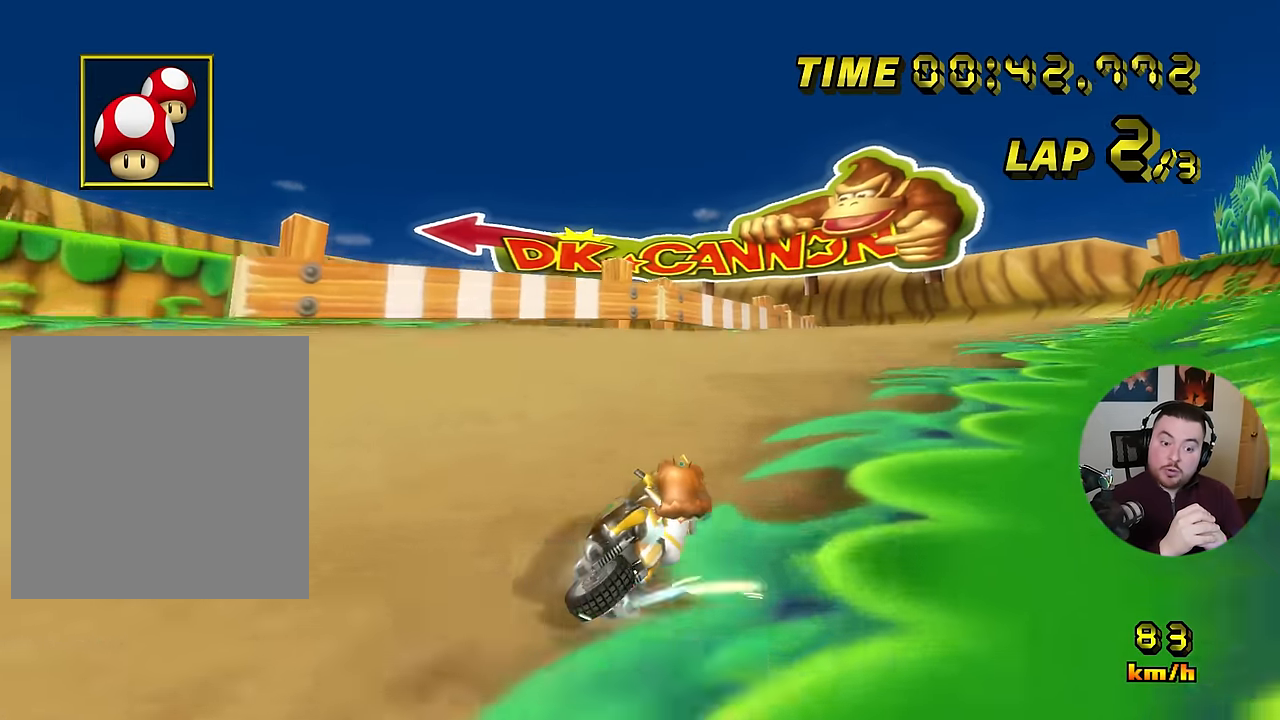
{"buttons": ["A", "R1"], "left_stick": "down", "events": []}
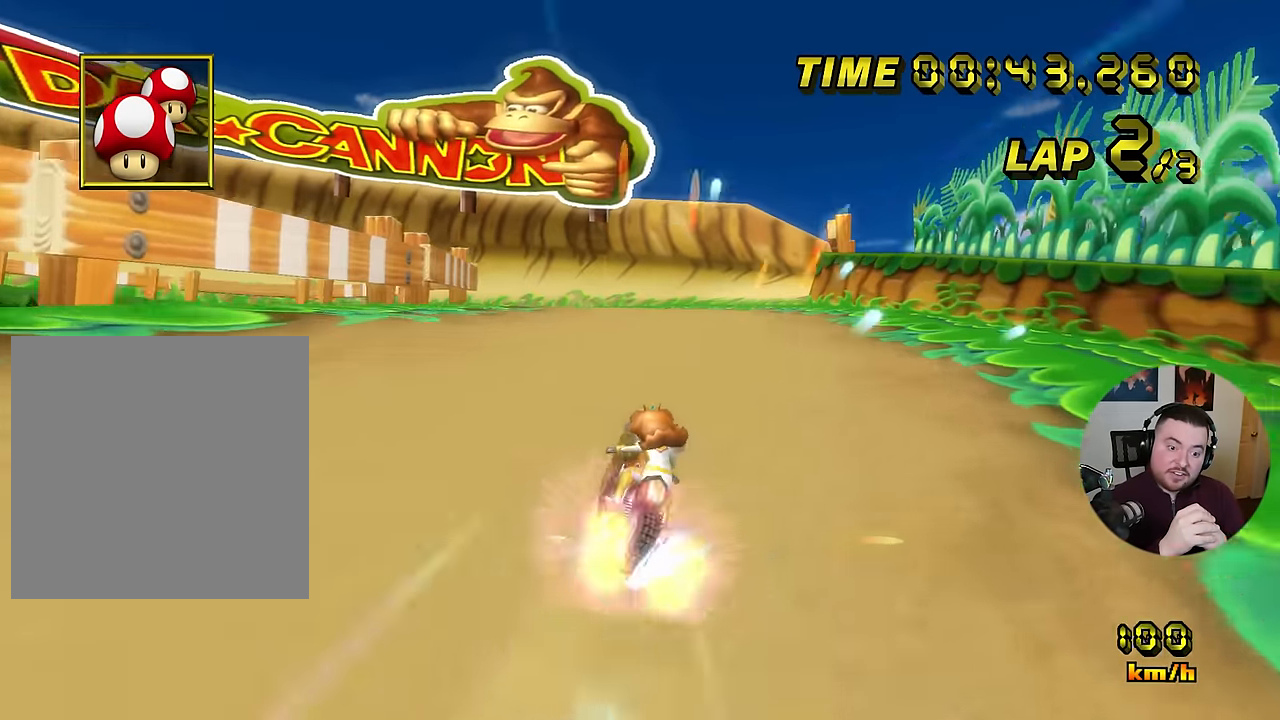
{"buttons": ["A"], "left_stick": "center", "events": [[67, "left_stick", "left"], [217, "R1", "up"], [451, "left_stick", "center"]]}
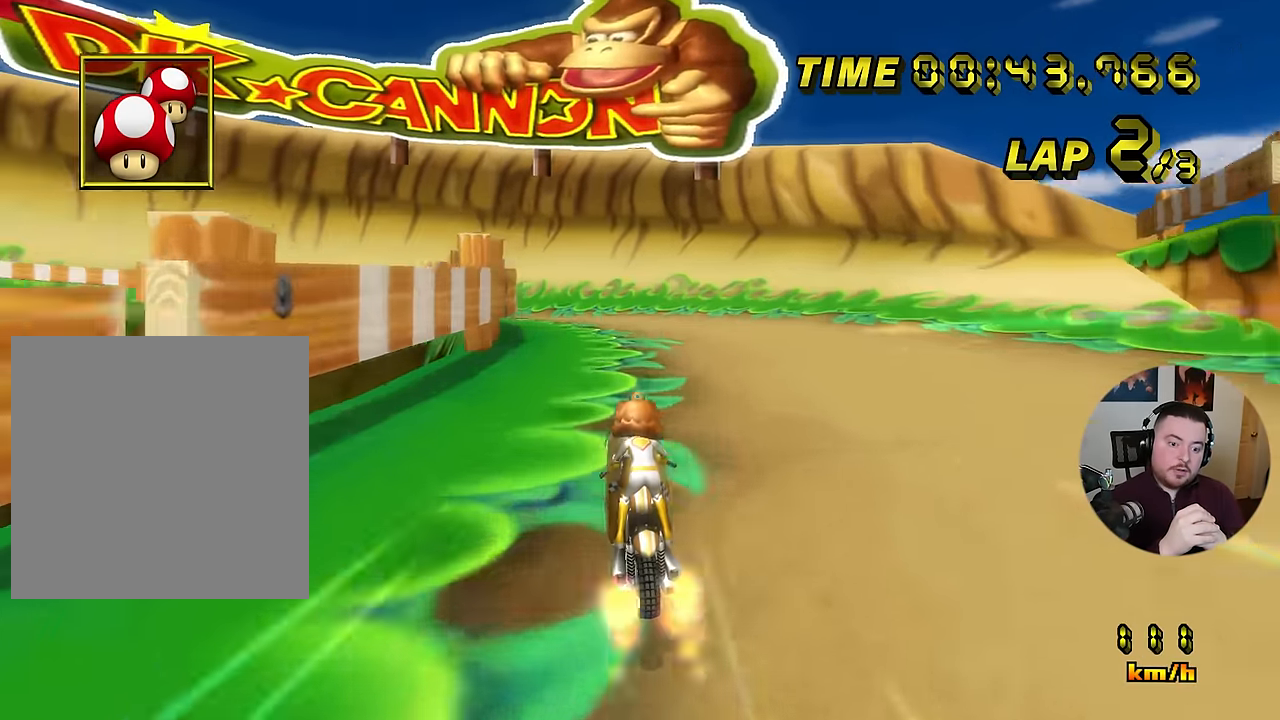
{"buttons": ["A", "R1"], "left_stick": "down-left", "events": [[333, "R1", "down"], [333, "left_stick", "left"], [383, "left_stick", "down-left"]]}
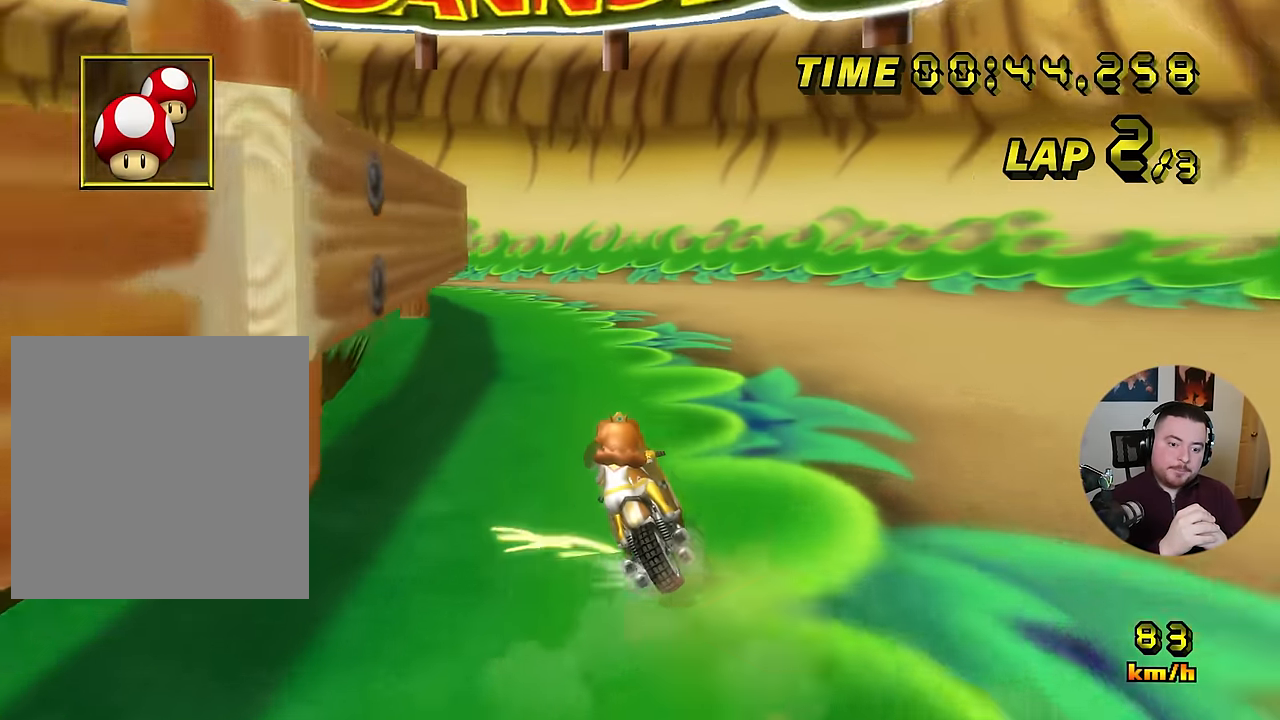
{"buttons": ["A", "R1"], "left_stick": "center", "events": [[300, "left_stick", "right"], [433, "left_stick", "center"]]}
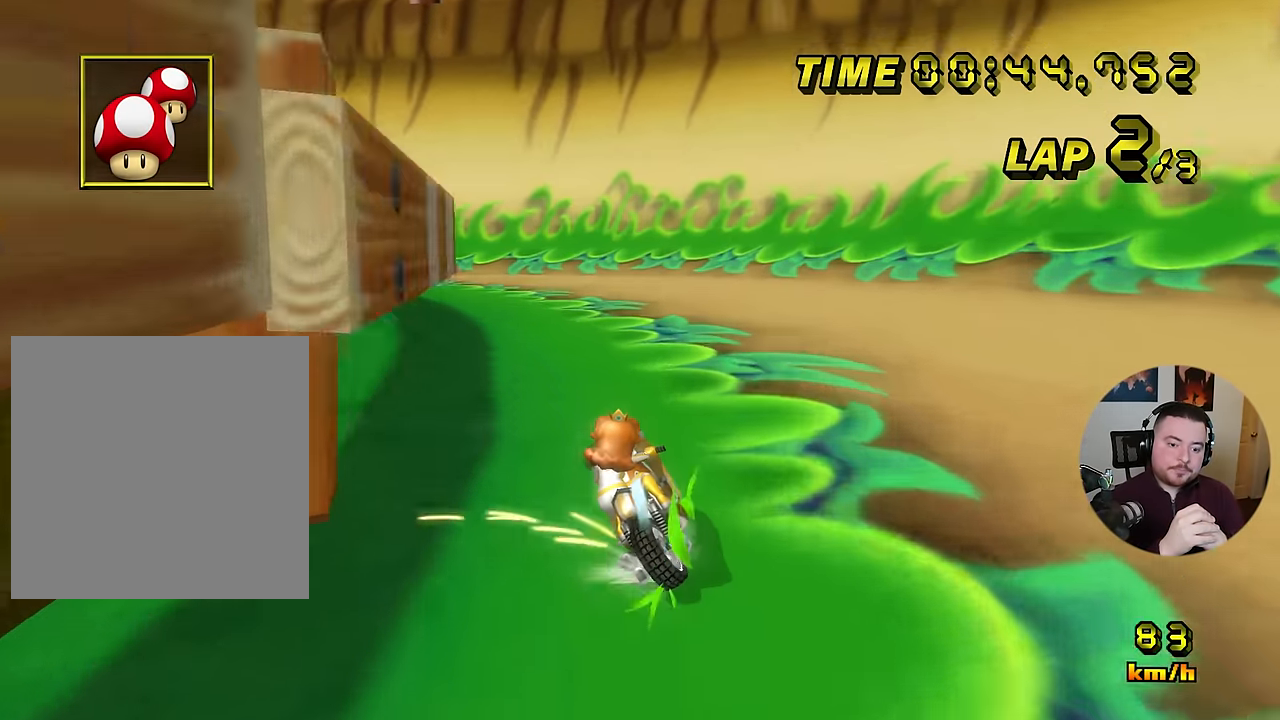
{"buttons": ["A", "R1"], "left_stick": "left", "events": [[117, "left_stick", "down-left"], [417, "left_stick", "left"]]}
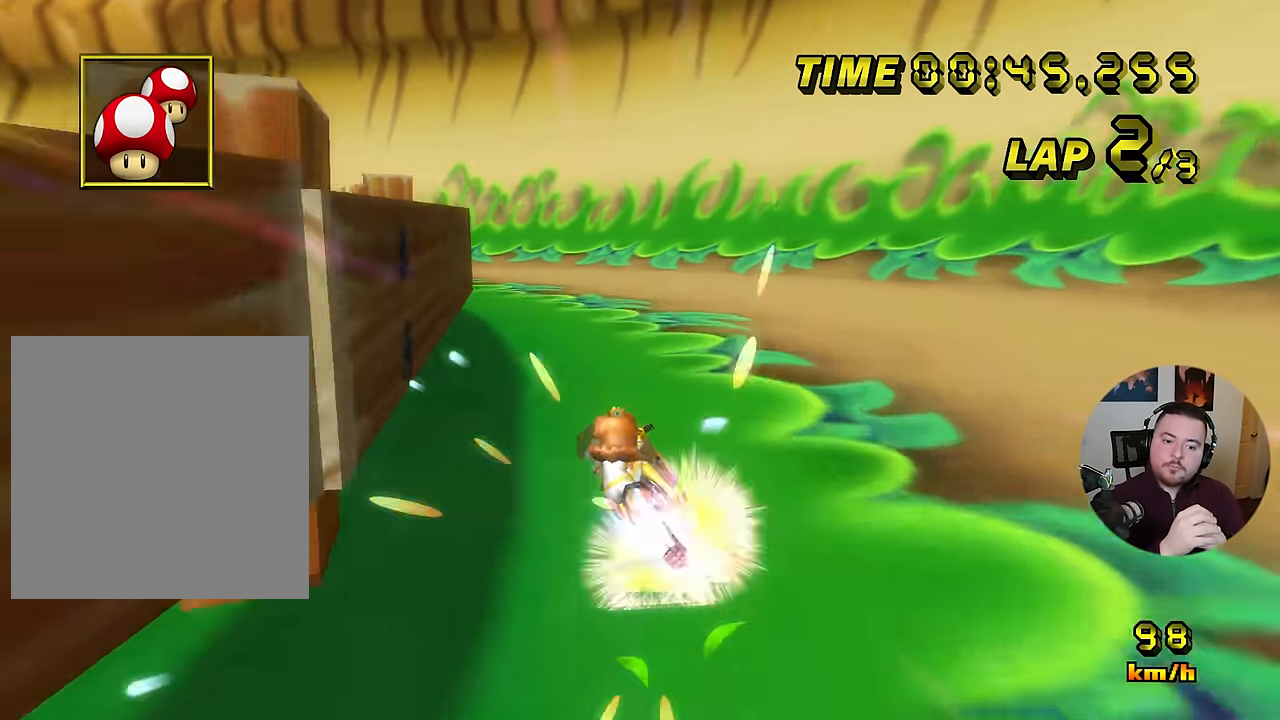
{"buttons": ["A", "R1"], "left_stick": "left", "events": [[50, "R1", "up"], [83, "DPAD_RIGHT", "down"], [116, "DPAD_RIGHT", "up"], [350, "R1", "down"]]}
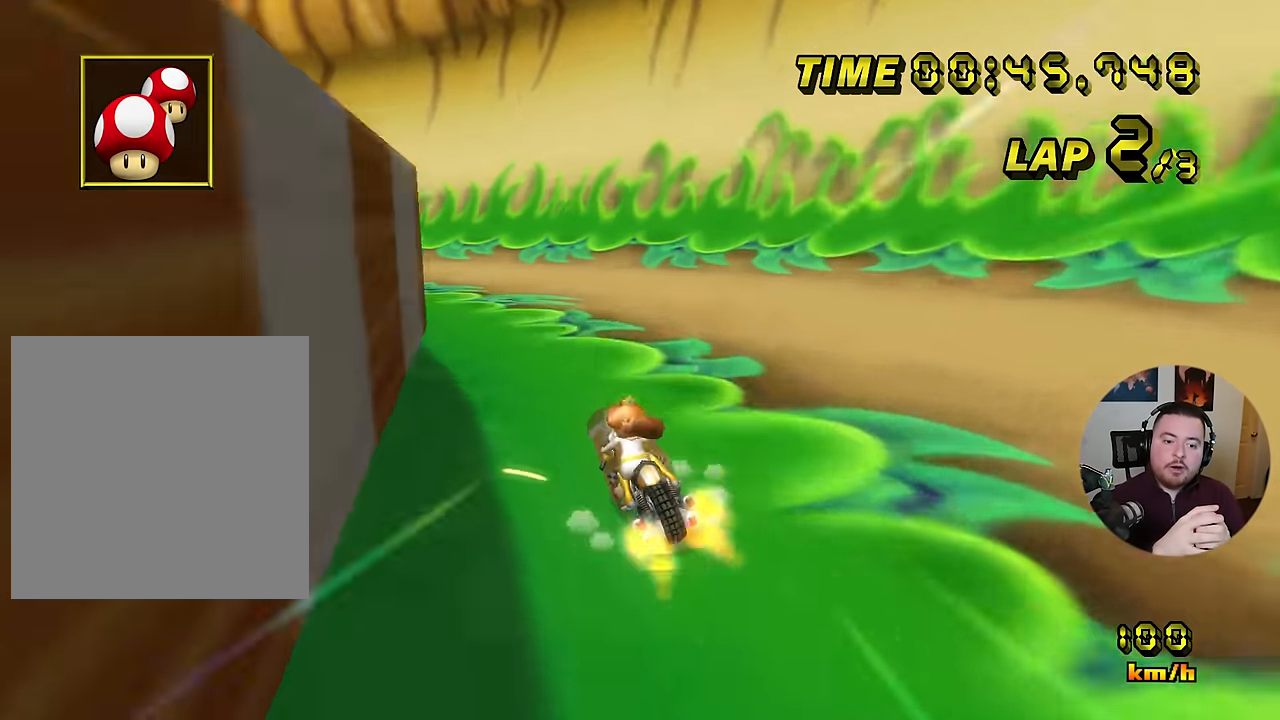
{"buttons": ["A", "R1"], "left_stick": "down-left", "events": [[200, "left_stick", "down-left"]]}
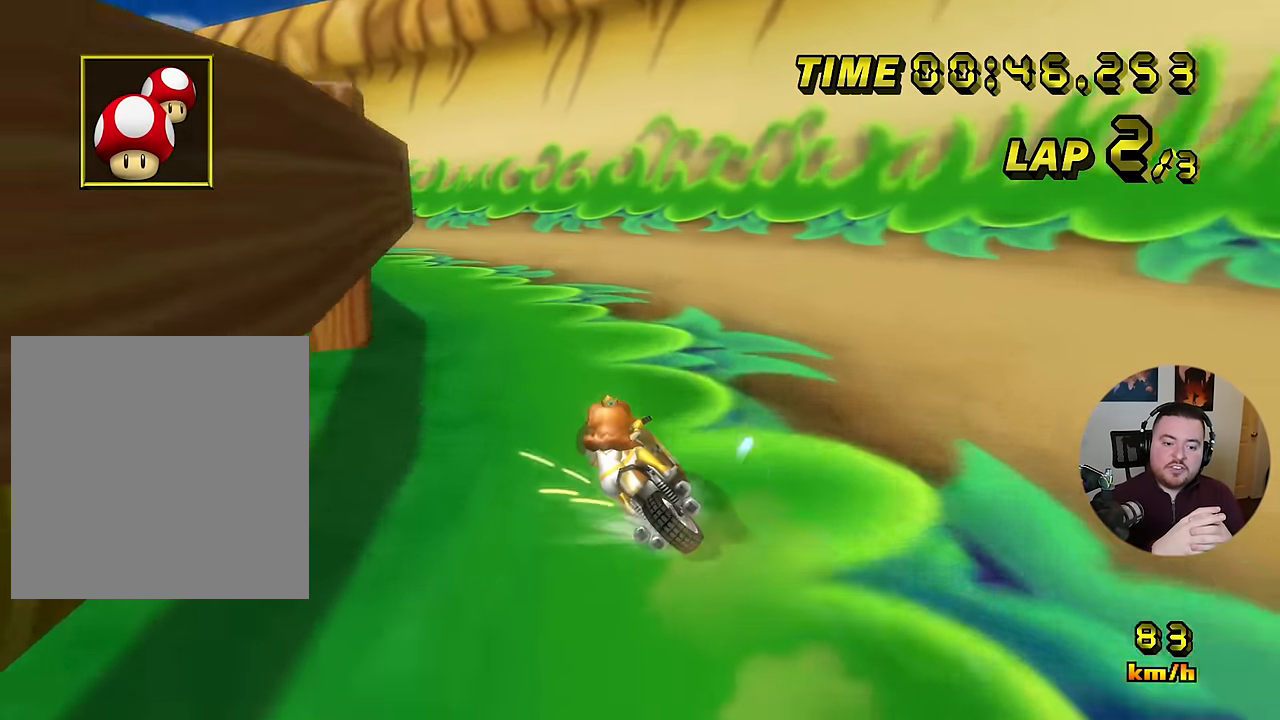
{"buttons": ["A", "R1"], "left_stick": "down-left", "events": [[300, "left_stick", "center"], [383, "left_stick", "down-left"]]}
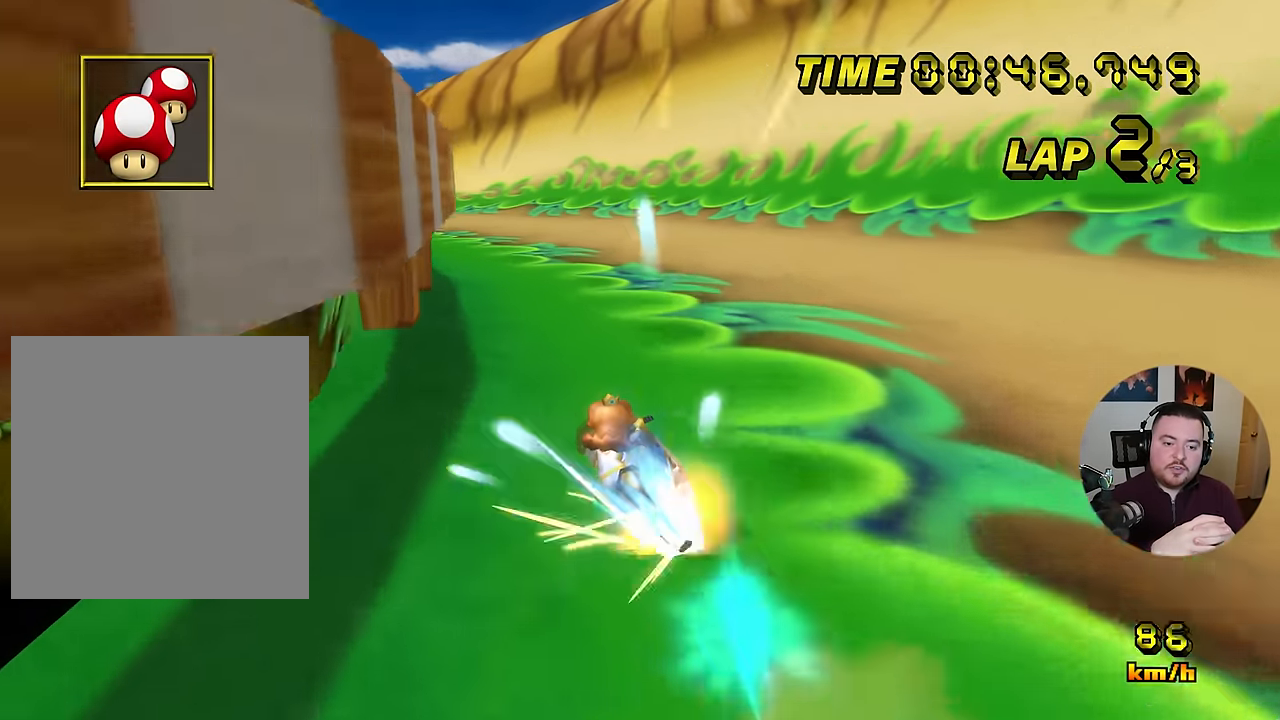
{"buttons": ["A"], "left_stick": "left", "events": [[117, "R1", "up"], [150, "DPAD_RIGHT", "down"], [184, "DPAD_RIGHT", "up"], [284, "left_stick", "left"]]}
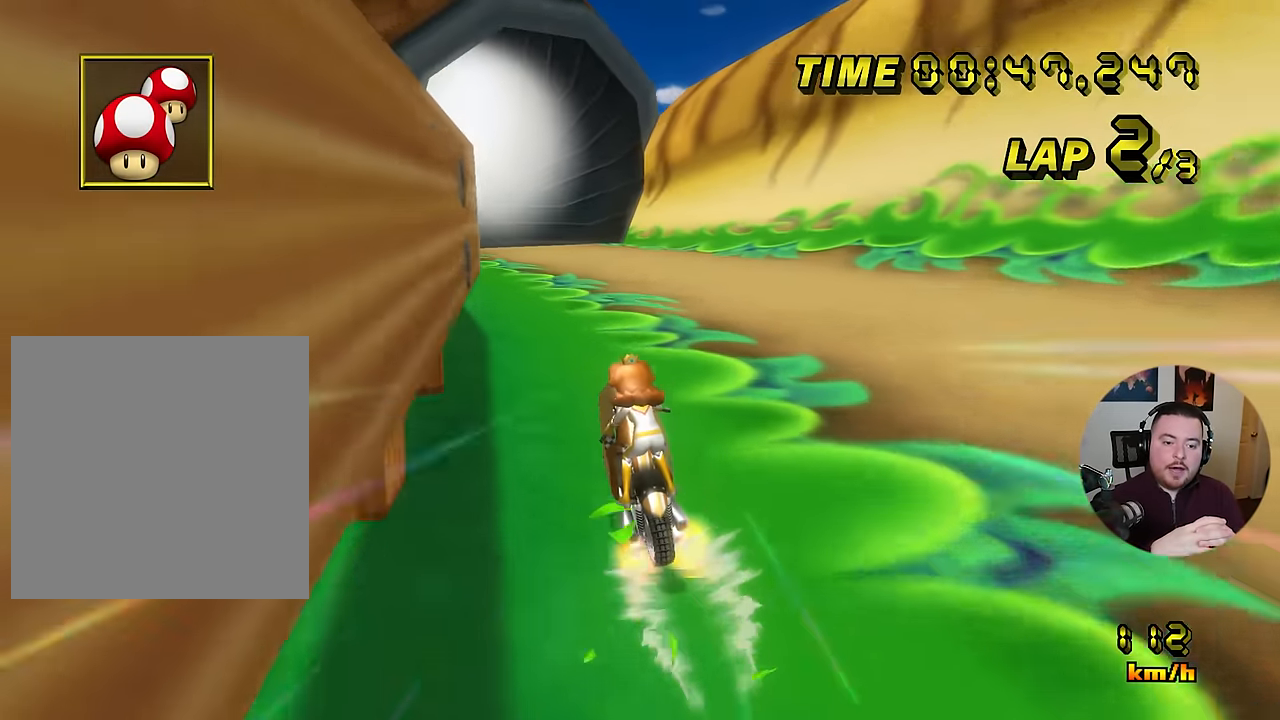
{"buttons": ["A"], "left_stick": "center", "events": [[33, "left_stick", "down-left"], [133, "left_stick", "down-right"], [183, "left_stick", "center"]]}